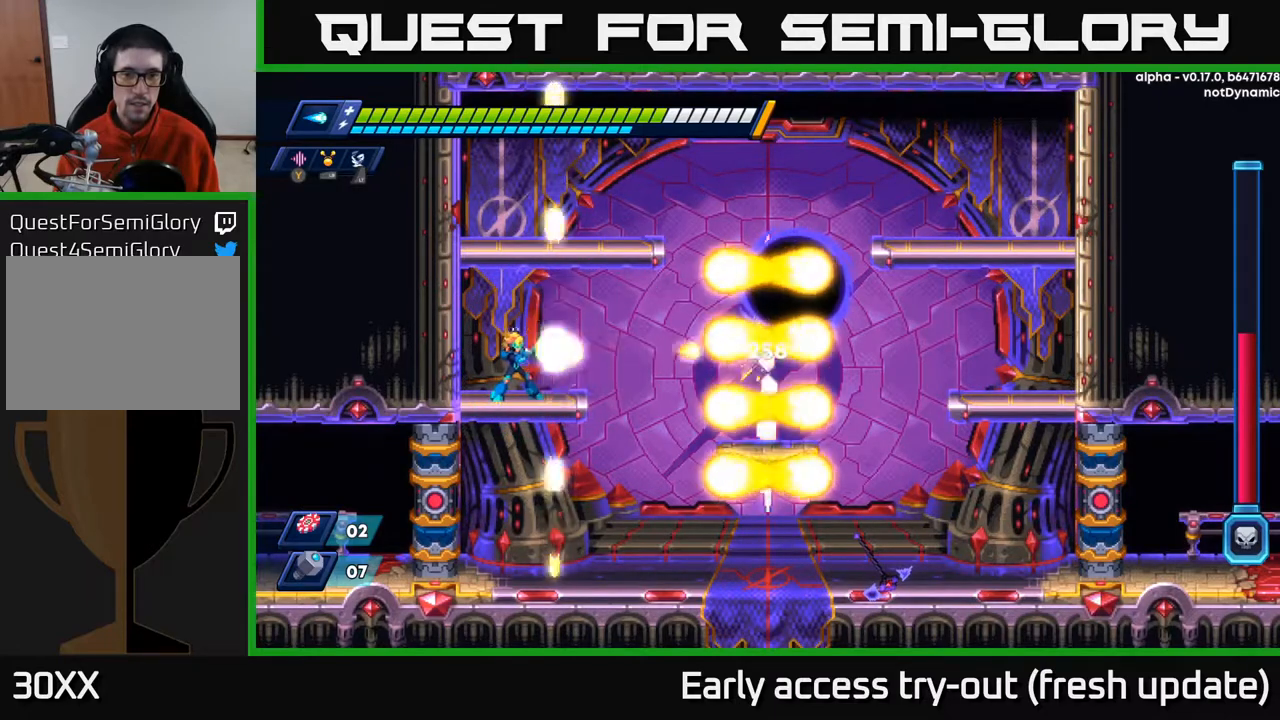
Gameplay with a controller (Xbox layout); each line is a JSON object with the inputs held at the frame after it. "events" lists button and stick changes between this image and that frame as [ms after this image, input, new state], when the widget could be followed in between.
{"buttons": [], "left_stick": "center", "right_stick": "center", "events": [[33, "X", "down"], [133, "X", "up"], [183, "X", "down"], [283, "X", "up"], [367, "X", "down"], [450, "X", "up"]]}
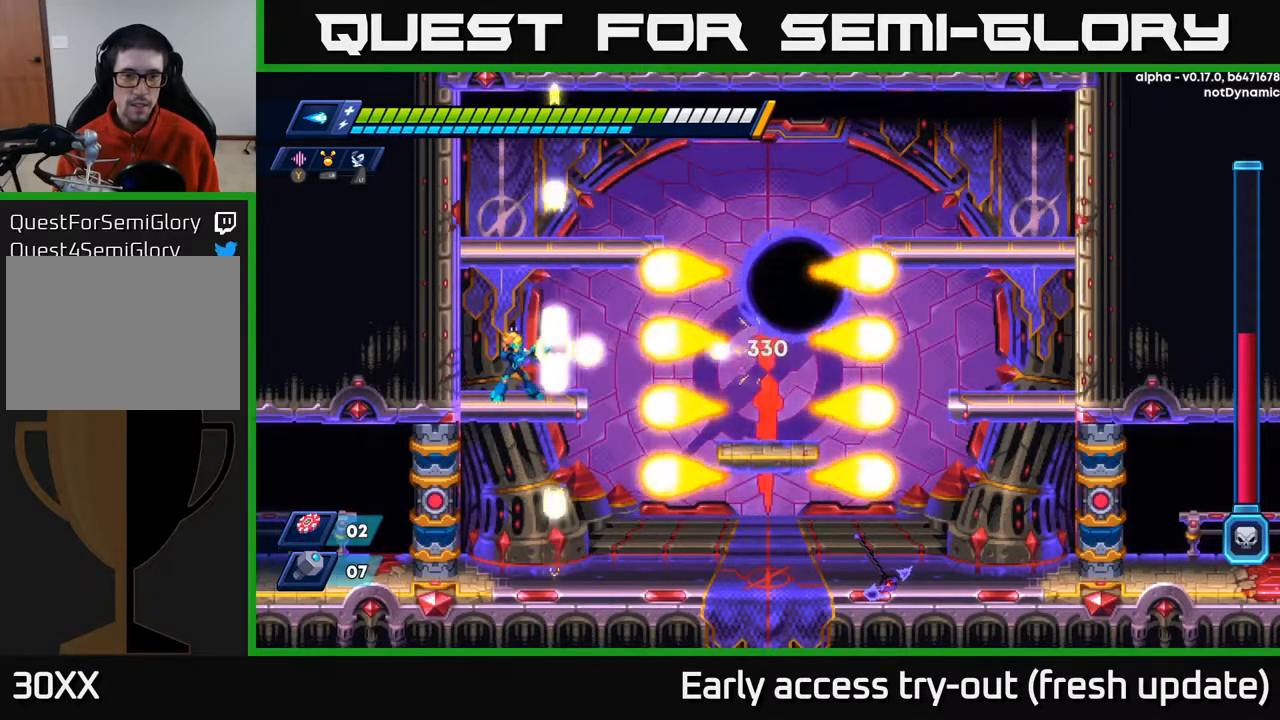
{"buttons": ["X", "DPAD_LEFT"], "left_stick": "center", "right_stick": "center", "events": [[33, "X", "down"], [100, "X", "up"], [150, "X", "down"], [233, "X", "up"], [317, "X", "down"], [400, "X", "up"], [467, "DPAD_LEFT", "down"], [467, "X", "down"]]}
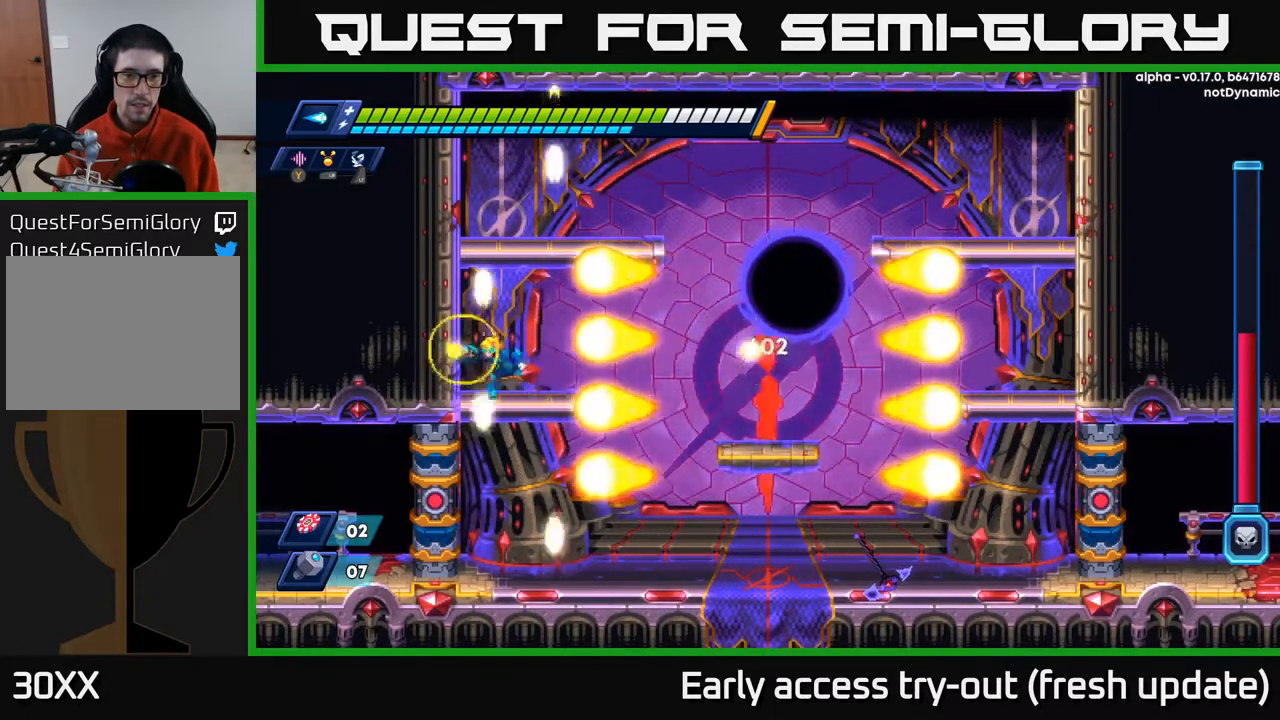
{"buttons": ["A", "R2", "DPAD_RIGHT"], "left_stick": "center", "right_stick": "center", "events": [[67, "X", "up"], [200, "DPAD_LEFT", "up"], [217, "DPAD_RIGHT", "down"], [233, "R2", "down"], [467, "A", "down"]]}
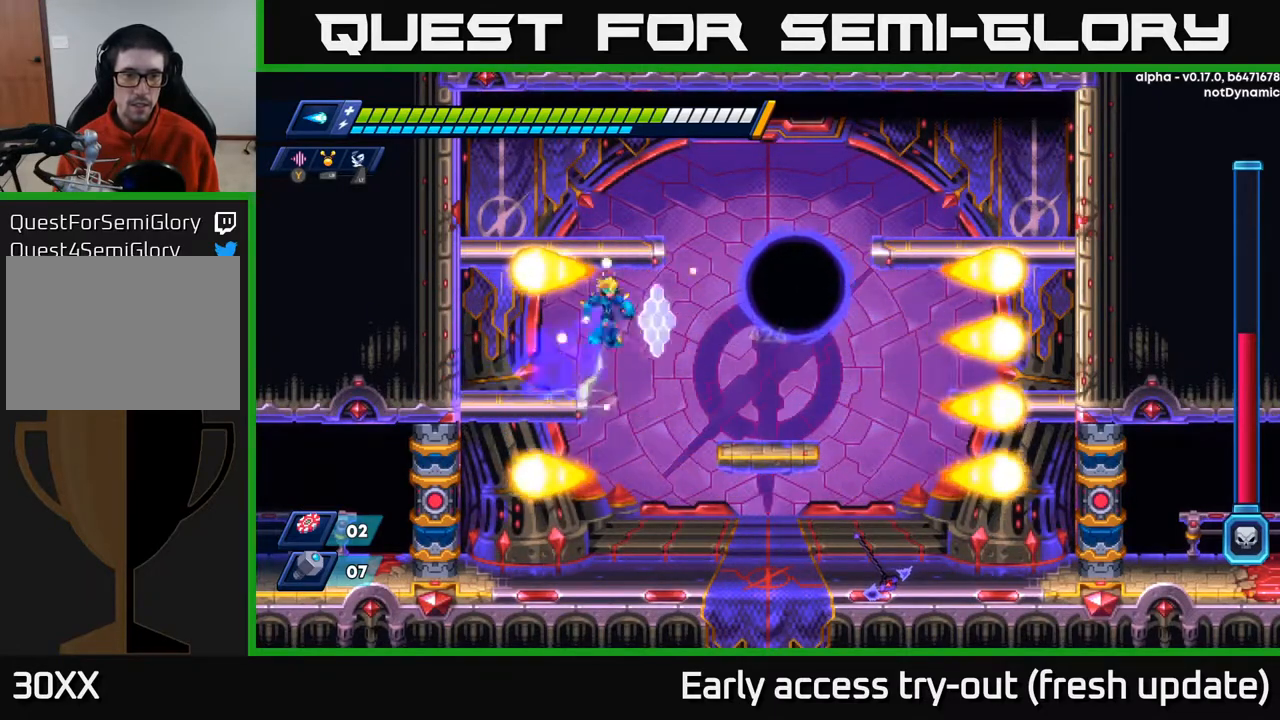
{"buttons": ["DPAD_LEFT"], "left_stick": "center", "right_stick": "center", "events": [[133, "DPAD_RIGHT", "up"], [167, "A", "up"], [217, "R2", "up"], [233, "DPAD_LEFT", "down"]]}
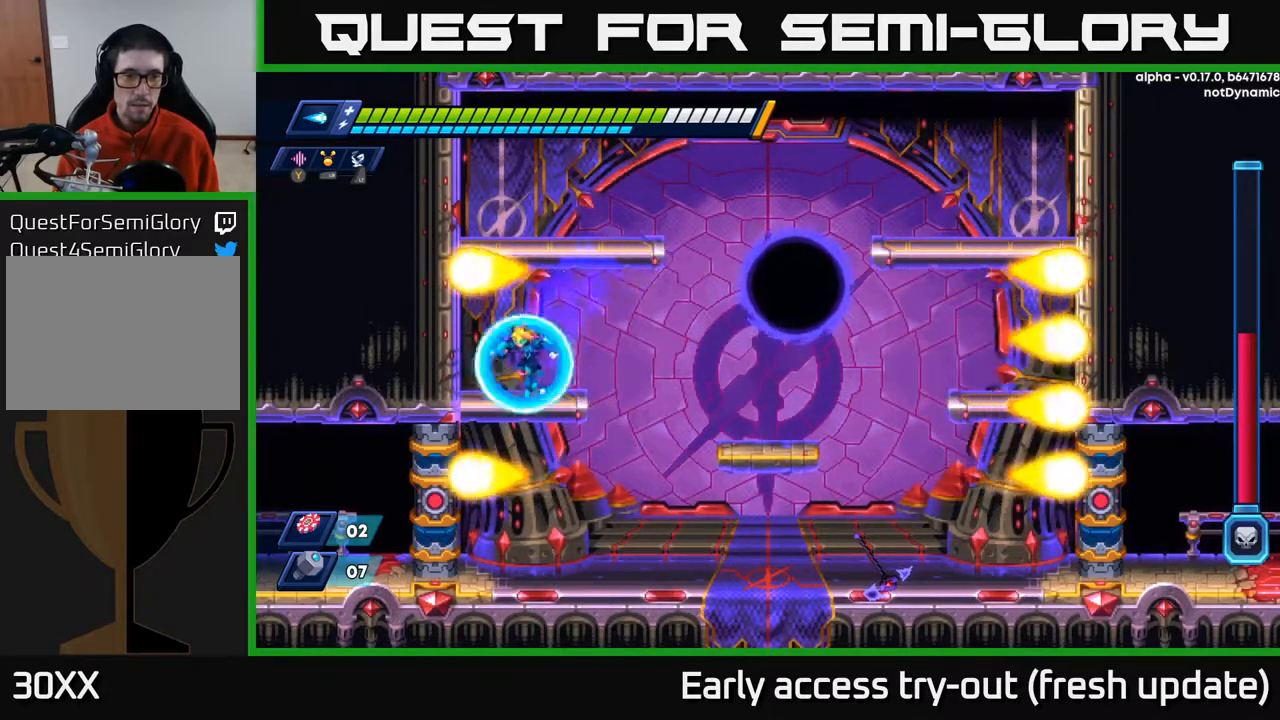
{"buttons": ["DPAD_RIGHT"], "left_stick": "center", "right_stick": "center", "events": [[67, "DPAD_LEFT", "up"], [267, "DPAD_LEFT", "down"], [467, "DPAD_LEFT", "up"], [500, "DPAD_RIGHT", "down"]]}
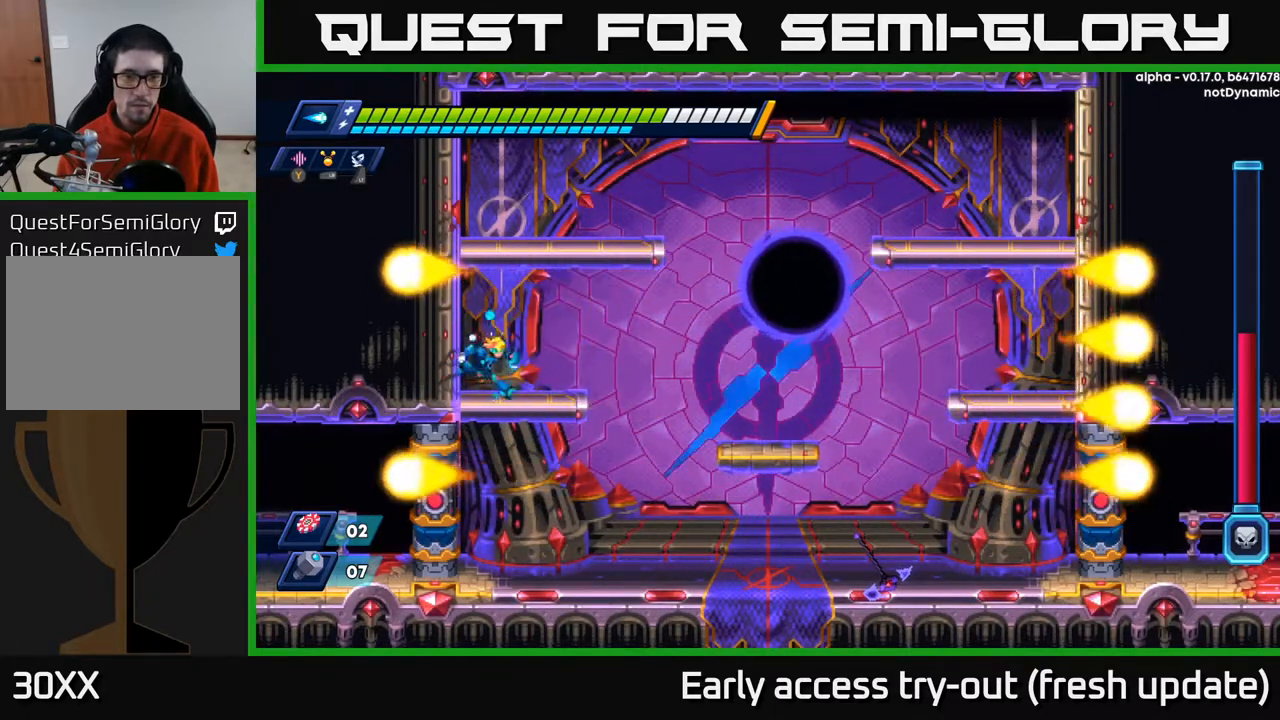
{"buttons": ["X"], "left_stick": "center", "right_stick": "center", "events": [[83, "DPAD_RIGHT", "up"], [300, "X", "down"], [350, "X", "up"], [433, "X", "down"]]}
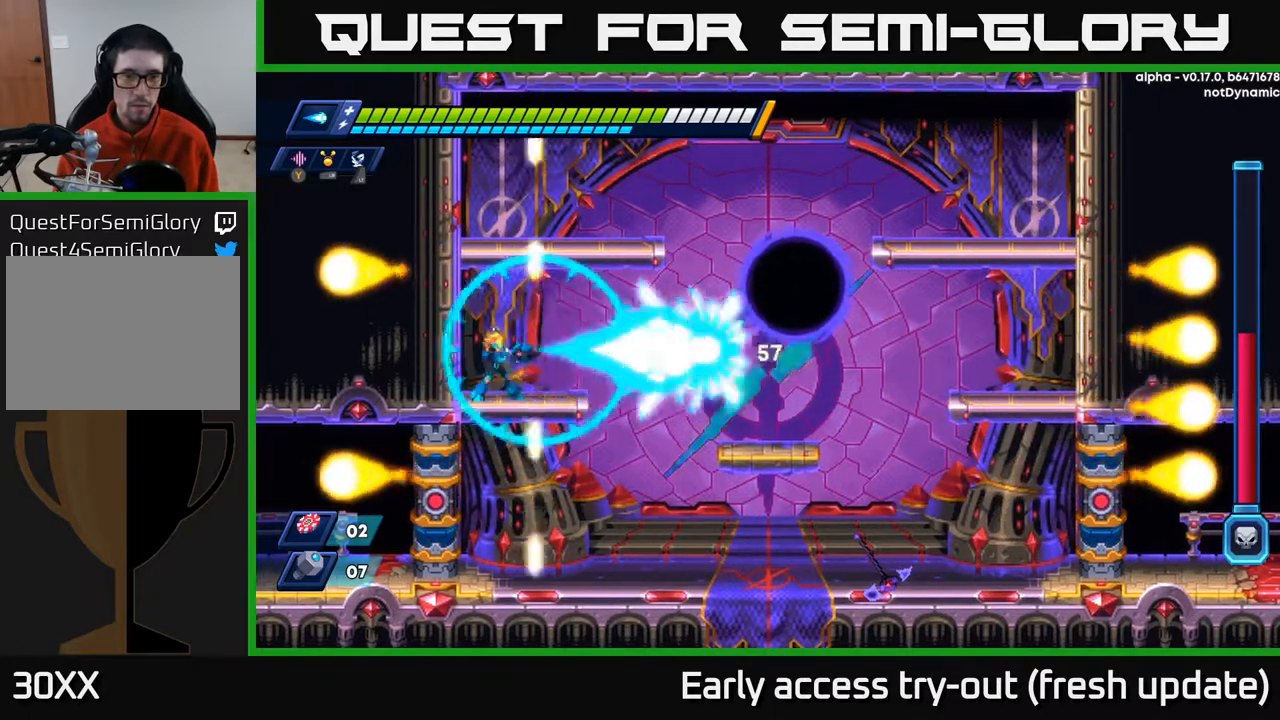
{"buttons": [], "left_stick": "center", "right_stick": "center", "events": [[100, "X", "up"], [183, "X", "down"], [233, "X", "up"], [317, "X", "down"], [367, "X", "up"], [450, "X", "down"], [500, "X", "up"]]}
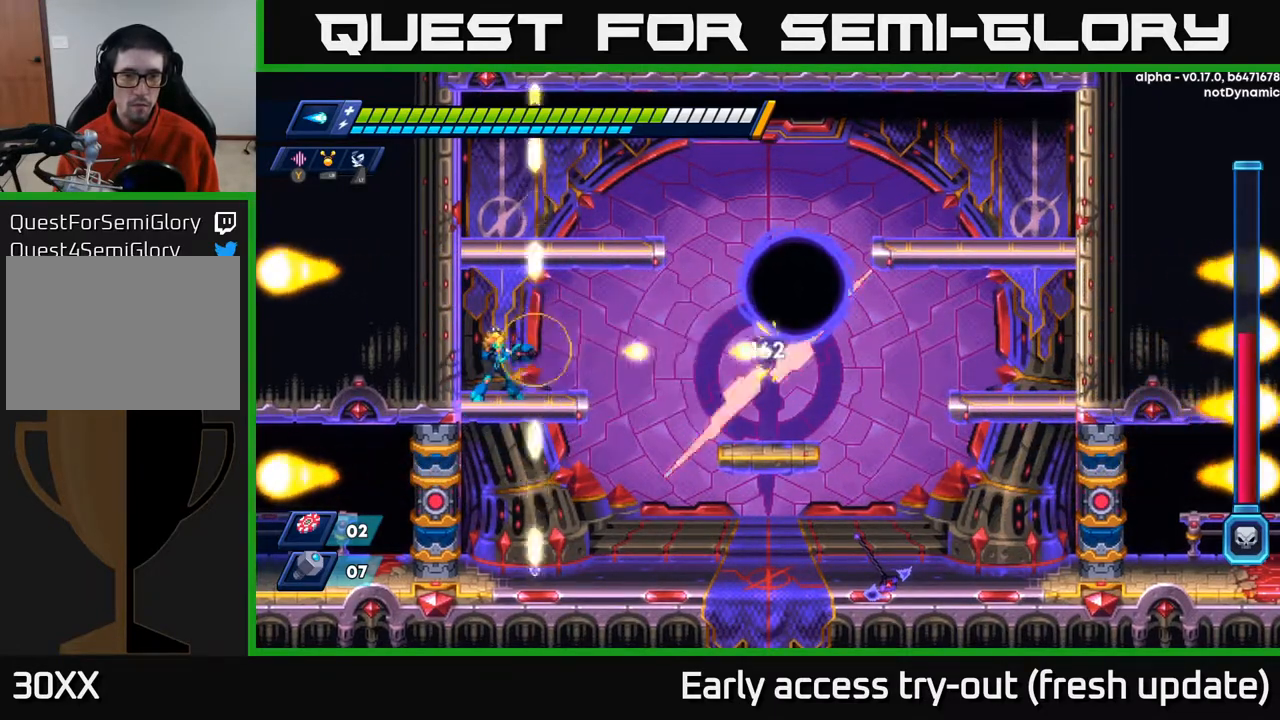
{"buttons": ["A", "DPAD_LEFT"], "left_stick": "center", "right_stick": "center", "events": [[83, "X", "down"], [150, "X", "up"], [217, "X", "down"], [317, "X", "up"], [367, "X", "down"], [417, "DPAD_LEFT", "down"], [450, "A", "down"], [483, "X", "up"]]}
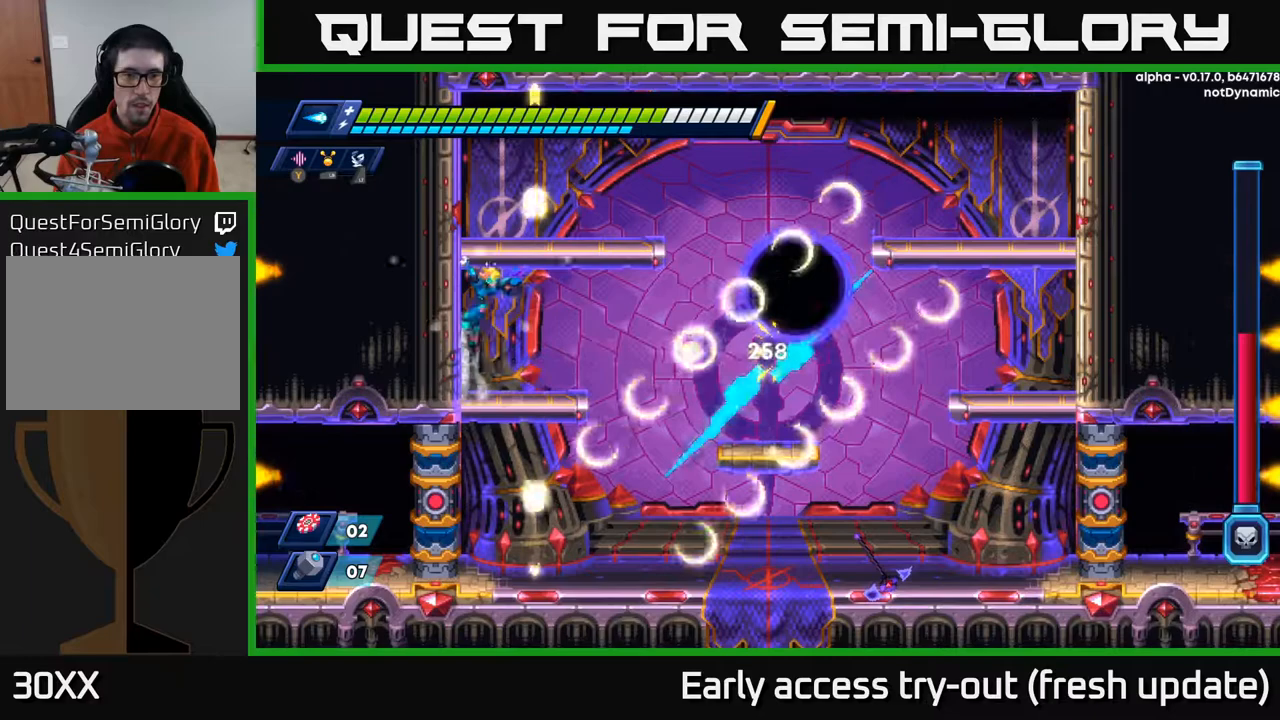
{"buttons": ["DPAD_RIGHT"], "left_stick": "center", "right_stick": "center", "events": [[150, "A", "up"], [250, "A", "down"], [300, "DPAD_LEFT", "up"], [333, "DPAD_RIGHT", "down"], [400, "A", "up"]]}
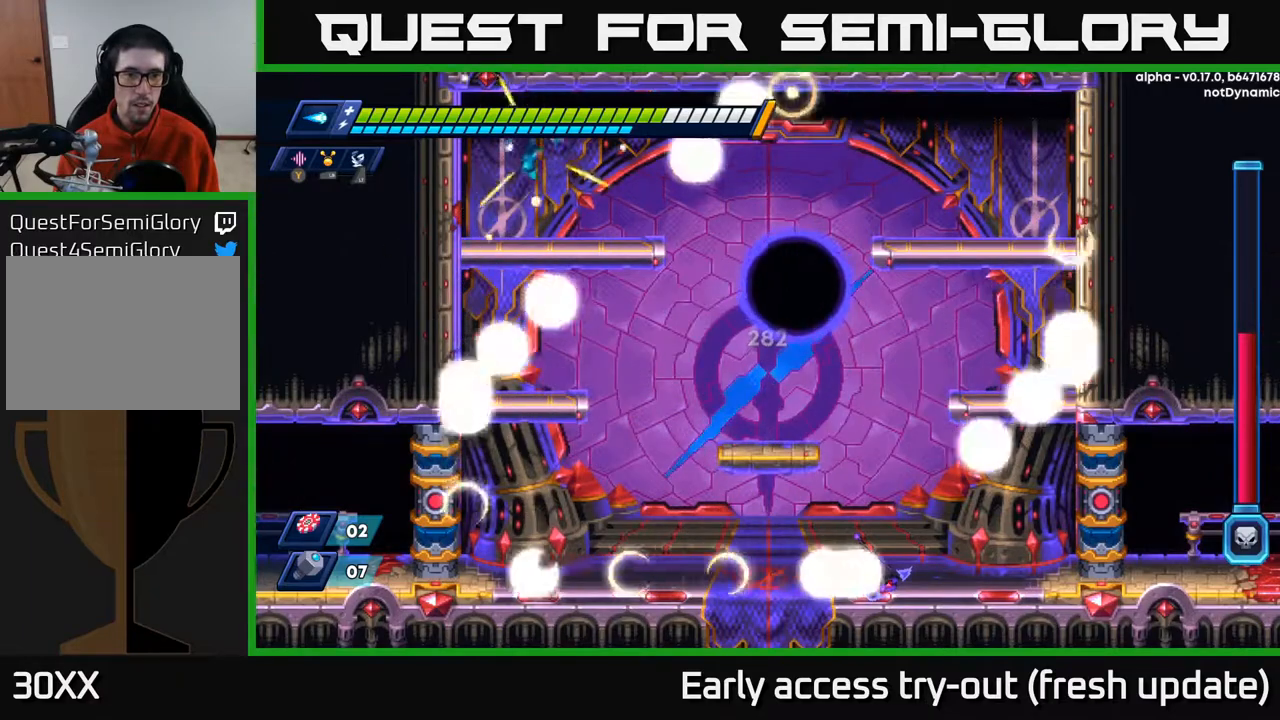
{"buttons": [], "left_stick": "center", "right_stick": "center", "events": [[200, "DPAD_DOWN", "down"], [200, "DPAD_RIGHT", "up"], [233, "A", "down"], [300, "A", "up"], [333, "DPAD_DOWN", "up"]]}
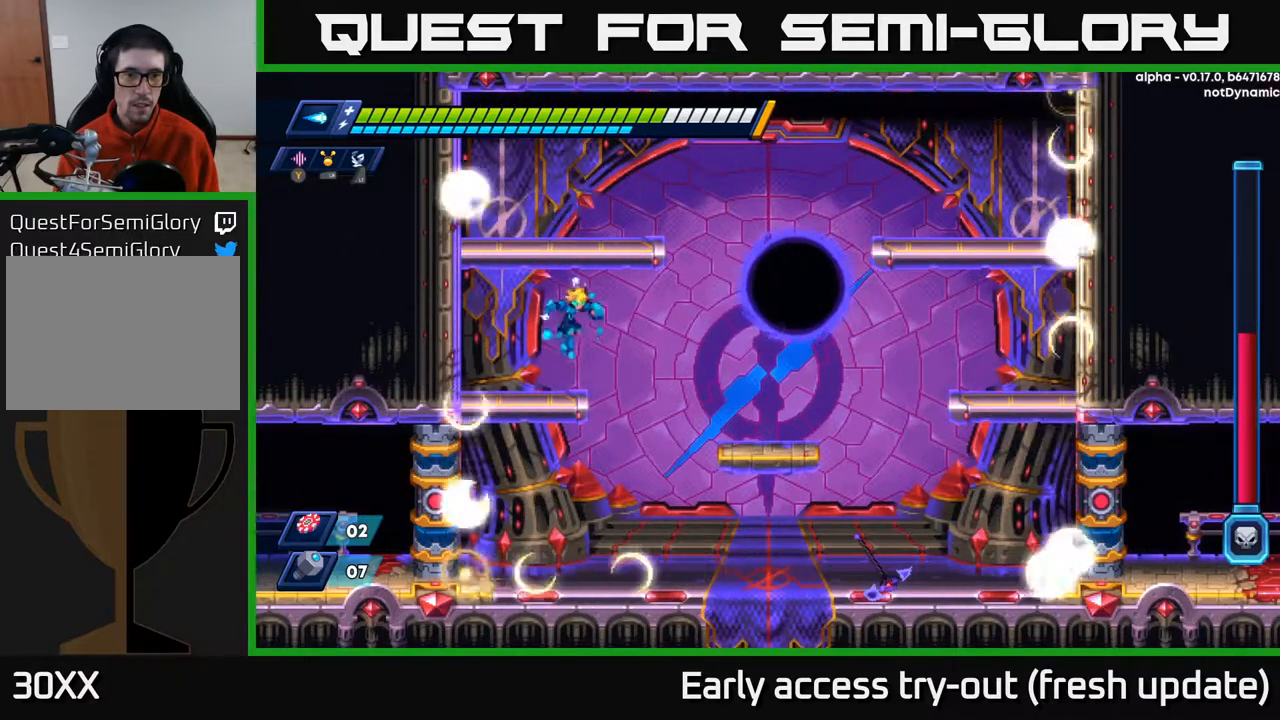
{"buttons": [], "left_stick": "center", "right_stick": "center", "events": [[133, "X", "down"], [200, "X", "up"], [283, "X", "down"], [350, "X", "up"], [433, "X", "down"], [483, "X", "up"]]}
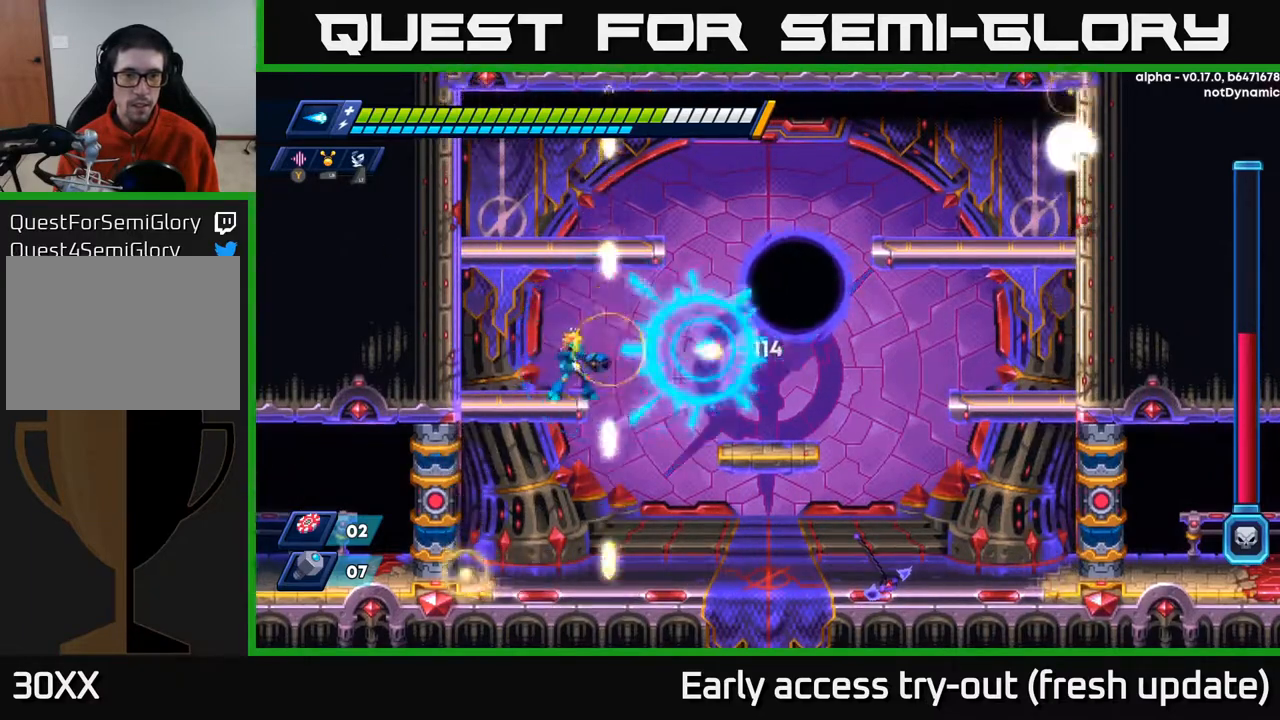
{"buttons": [], "left_stick": "center", "right_stick": "center", "events": [[67, "X", "down"], [117, "X", "up"], [183, "X", "down"], [250, "X", "up"], [317, "X", "down"], [417, "X", "up"]]}
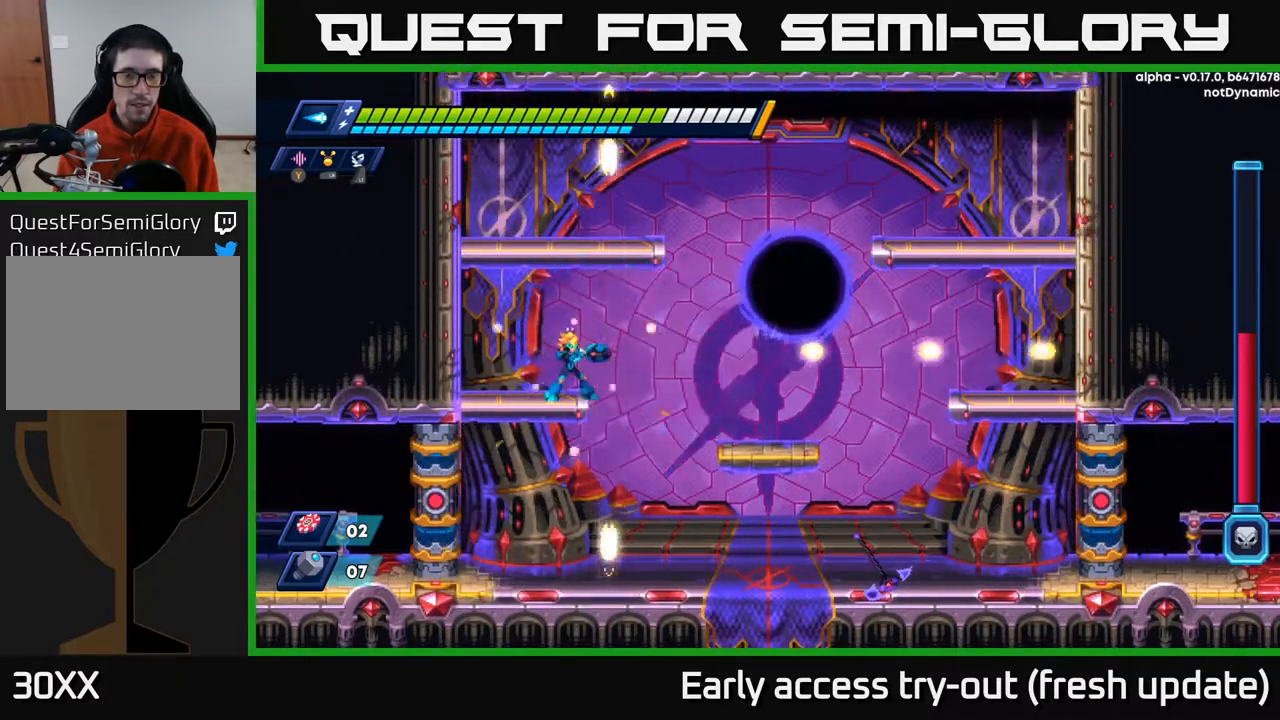
{"buttons": [], "left_stick": "center", "right_stick": "center", "events": []}
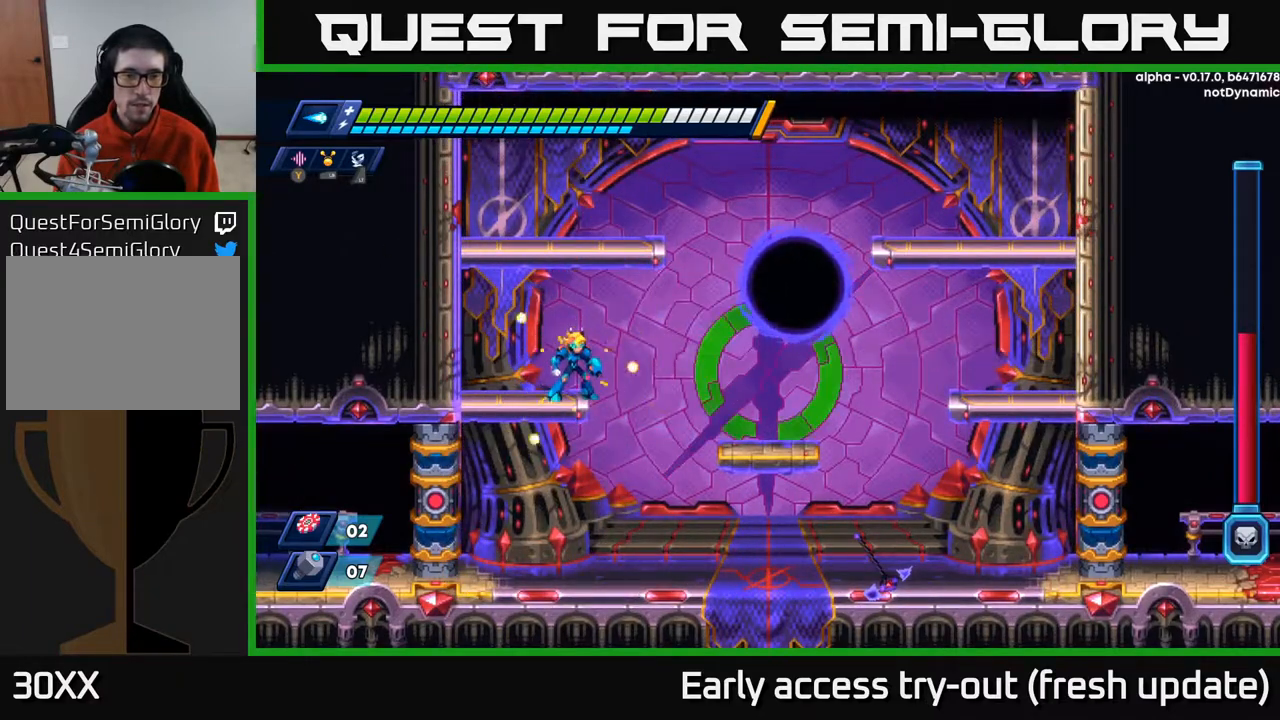
{"buttons": [], "left_stick": "center", "right_stick": "center", "events": [[117, "DPAD_LEFT", "down"], [350, "DPAD_LEFT", "up"], [350, "DPAD_RIGHT", "down"], [467, "DPAD_RIGHT", "up"]]}
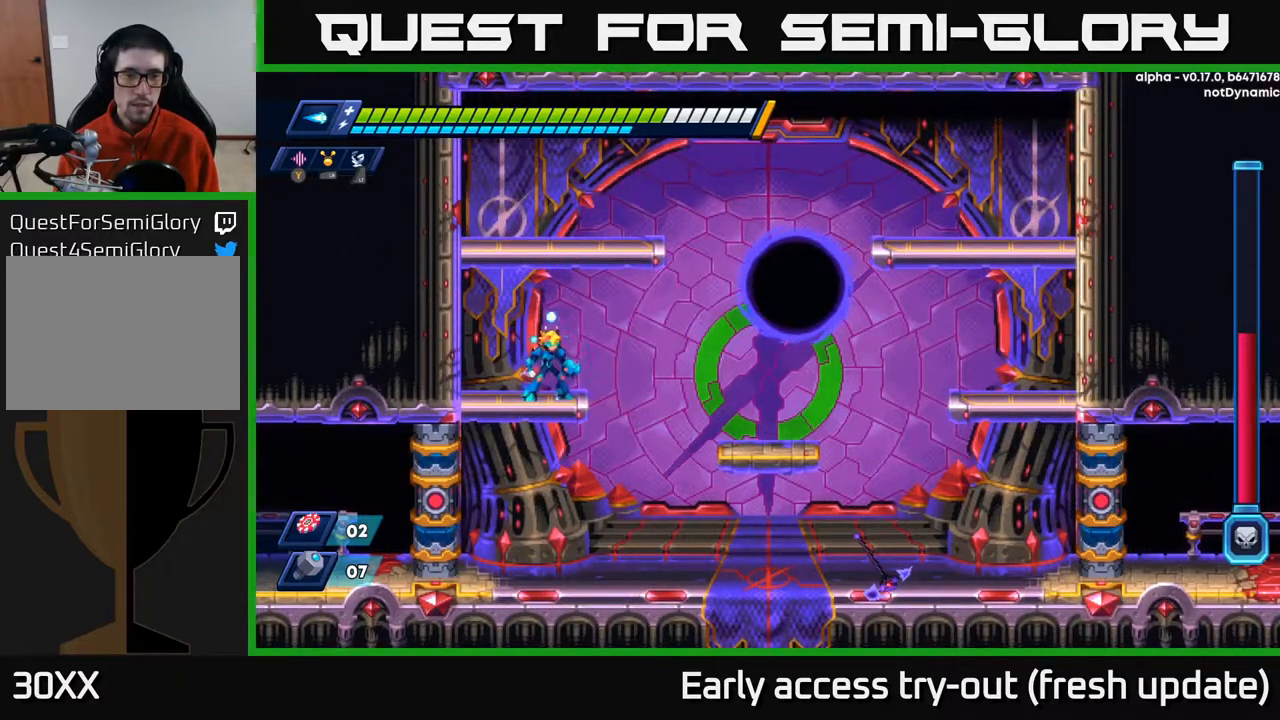
{"buttons": [], "left_stick": "center", "right_stick": "center", "events": [[167, "X", "down"], [217, "X", "up"], [283, "X", "down"], [367, "X", "up"], [433, "X", "down"], [500, "X", "up"]]}
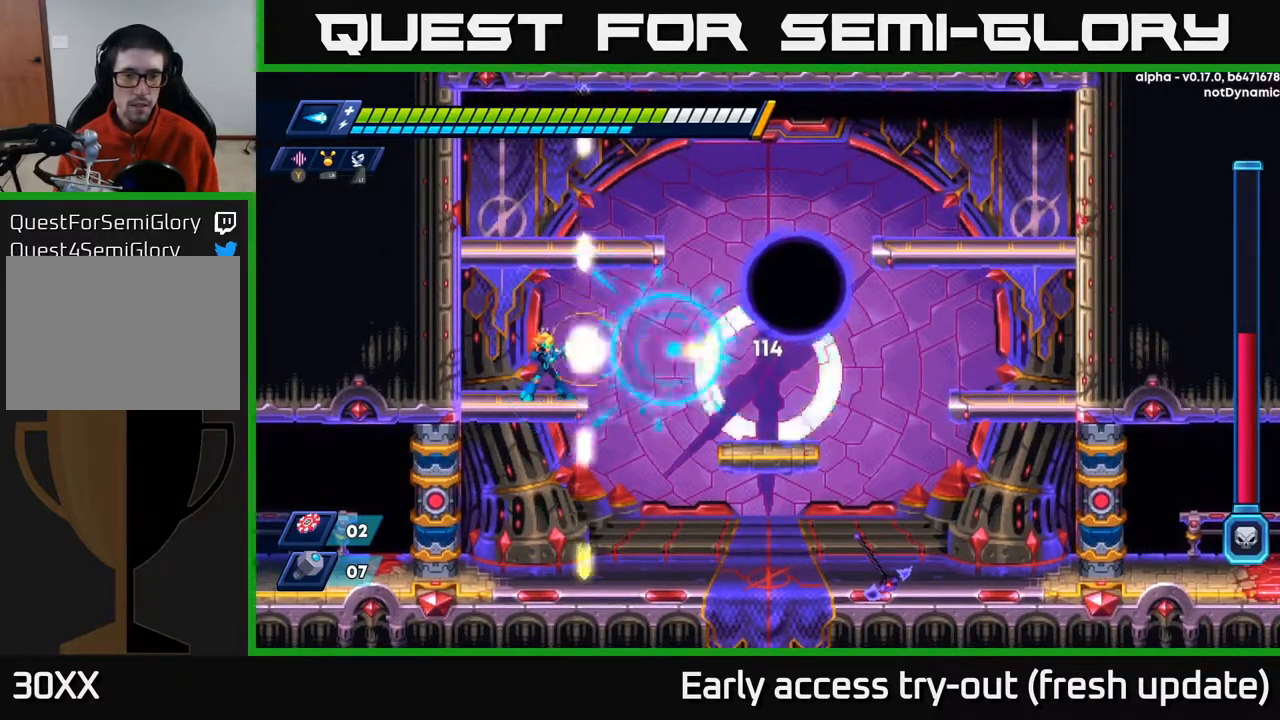
{"buttons": [], "left_stick": "center", "right_stick": "center", "events": [[50, "X", "down"], [83, "X", "up"], [167, "X", "down"], [200, "X", "up"], [283, "X", "down"], [333, "DPAD_RIGHT", "down"], [333, "X", "up"], [433, "X", "down"], [467, "DPAD_RIGHT", "up"], [483, "X", "up"]]}
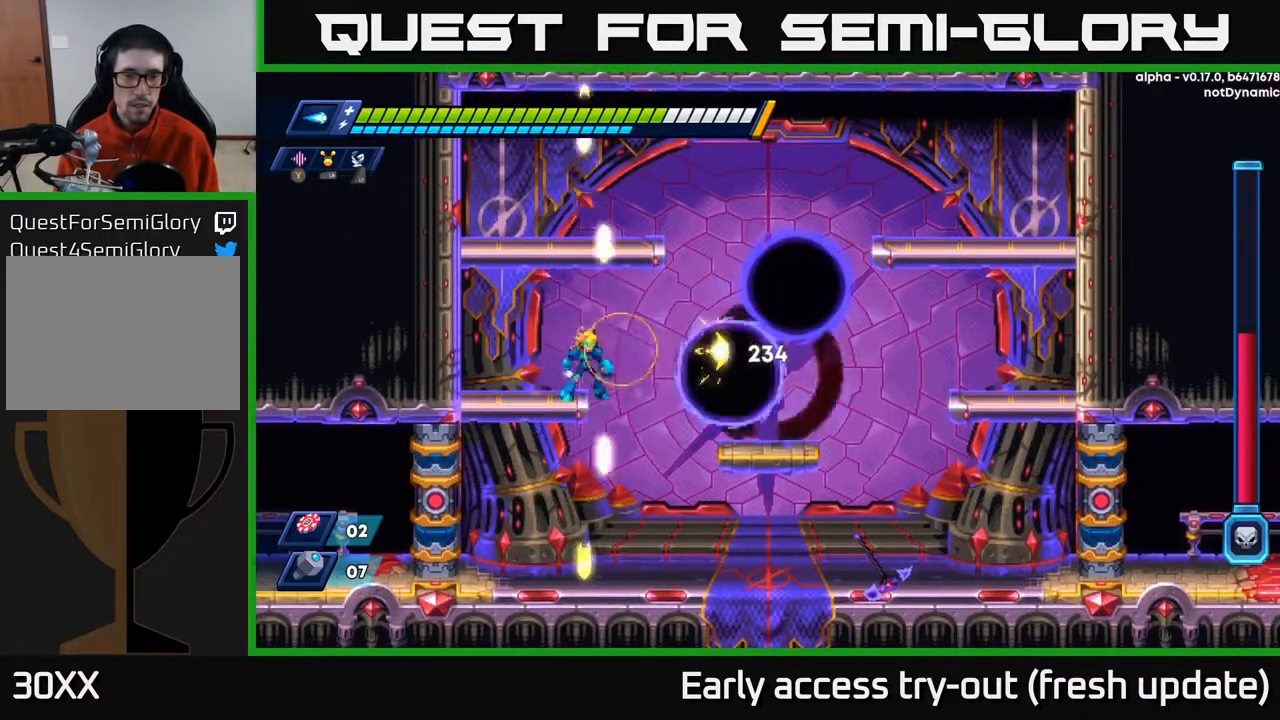
{"buttons": ["X"], "left_stick": "center", "right_stick": "center", "events": [[50, "X", "down"], [133, "X", "up"], [200, "X", "down"], [300, "X", "up"], [350, "X", "down"], [417, "X", "up"], [483, "X", "down"]]}
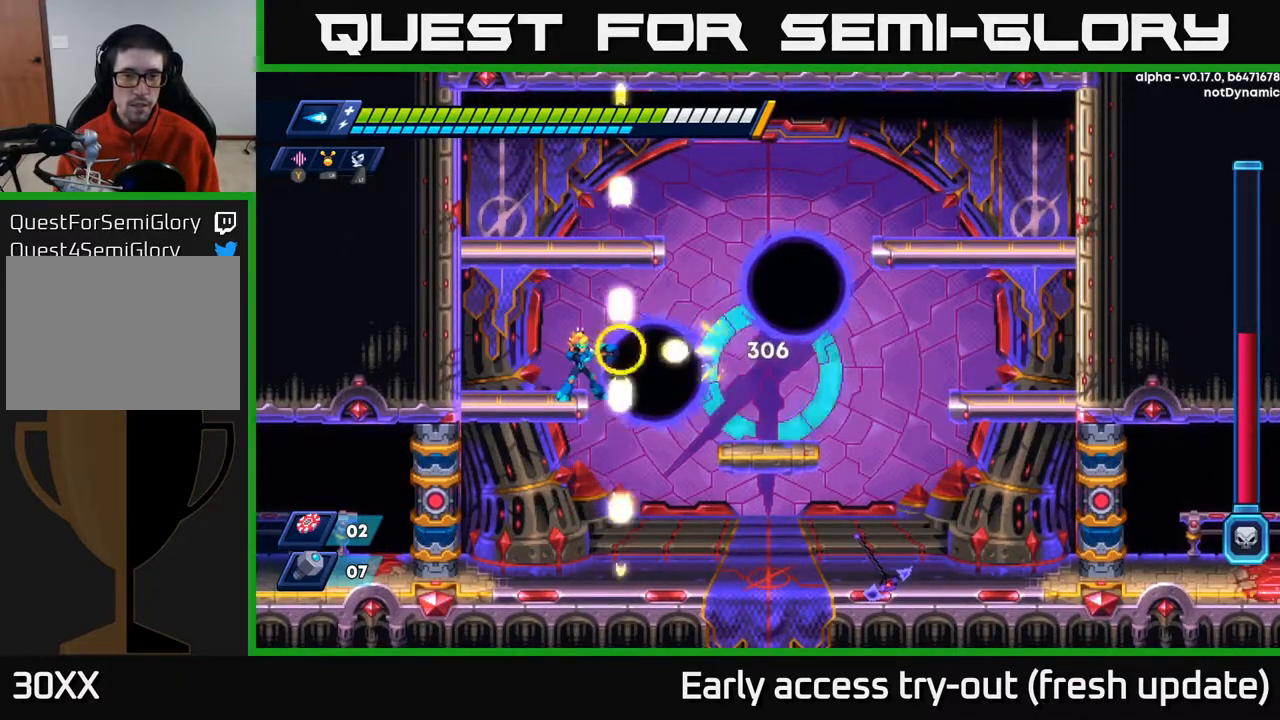
{"buttons": ["A", "R2", "DPAD_LEFT"], "left_stick": "center", "right_stick": "center", "events": [[67, "X", "up"], [133, "X", "down"], [150, "DPAD_LEFT", "down"], [217, "X", "up"], [450, "R2", "down"], [467, "A", "down"]]}
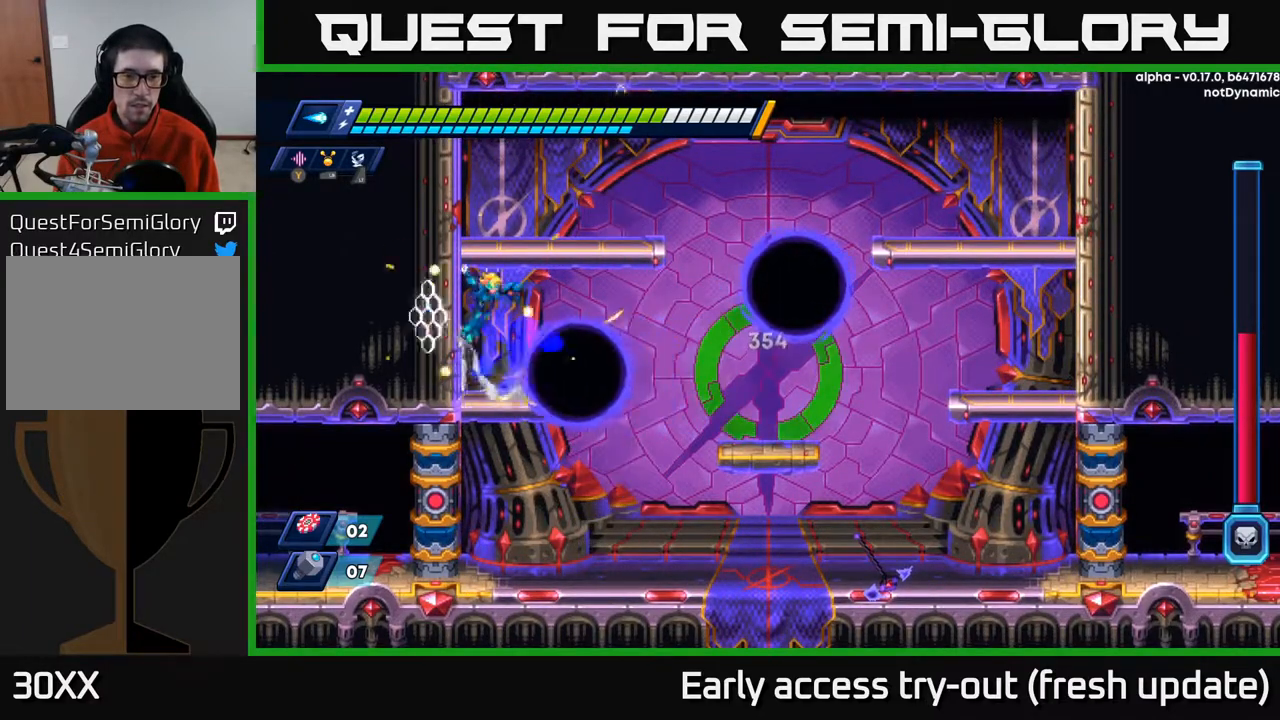
{"buttons": ["DPAD_RIGHT"], "left_stick": "center", "right_stick": "center", "events": [[133, "A", "up"], [217, "A", "down"], [300, "DPAD_LEFT", "up"], [317, "DPAD_RIGHT", "down"], [400, "A", "up"], [433, "R2", "up"]]}
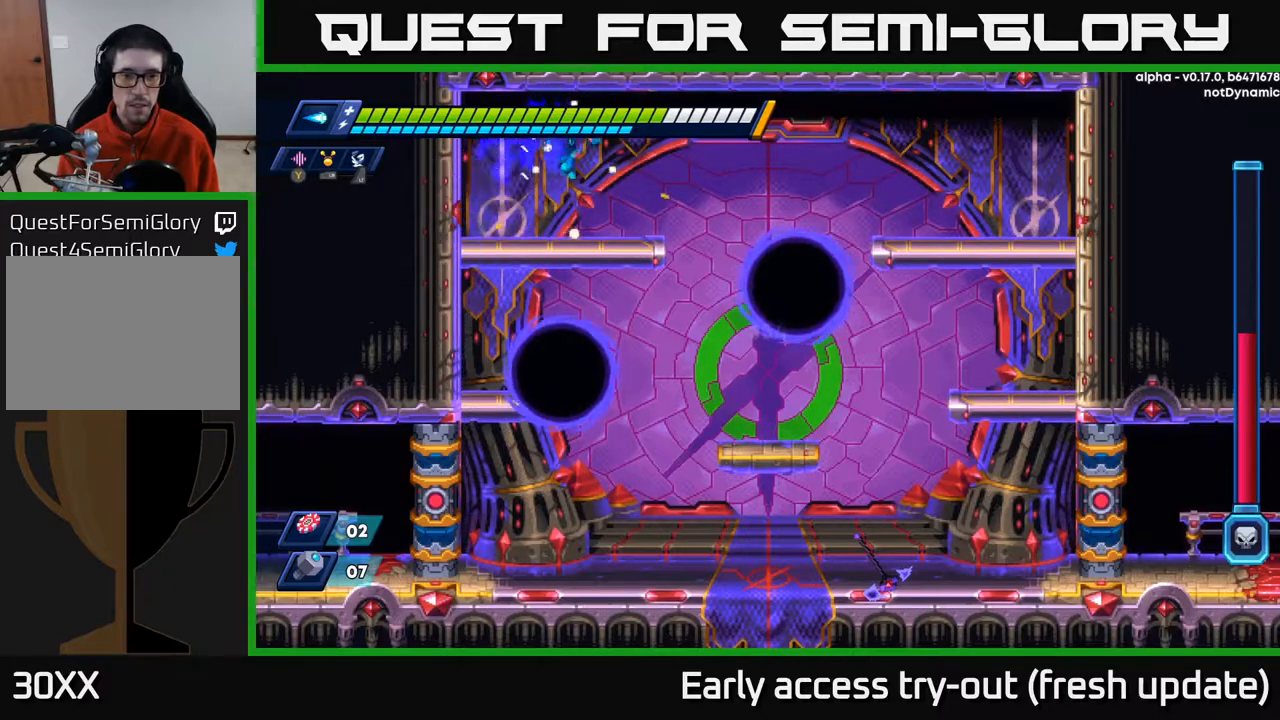
{"buttons": [], "left_stick": "center", "right_stick": "center", "events": [[183, "DPAD_DOWN", "down"], [217, "A", "down"], [217, "DPAD_RIGHT", "up"], [333, "A", "up"], [333, "DPAD_DOWN", "up"], [333, "DPAD_RIGHT", "down"], [450, "DPAD_RIGHT", "up"]]}
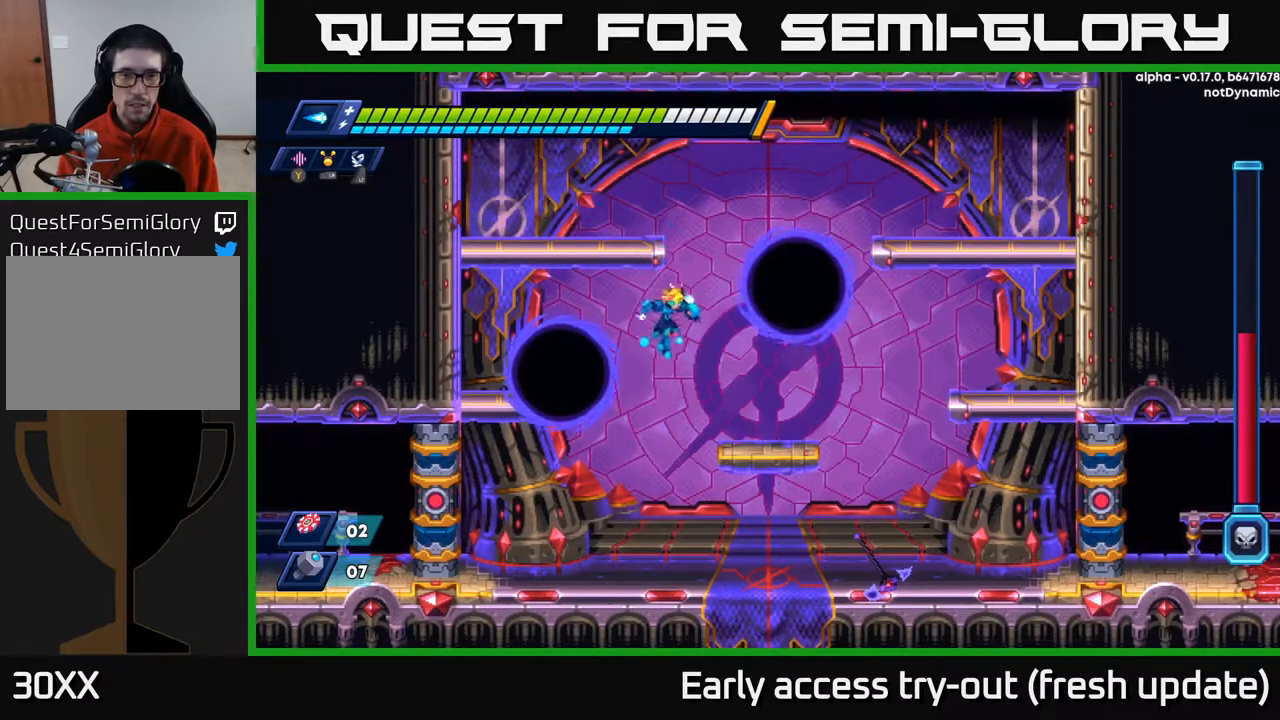
{"buttons": [], "left_stick": "center", "right_stick": "center", "events": []}
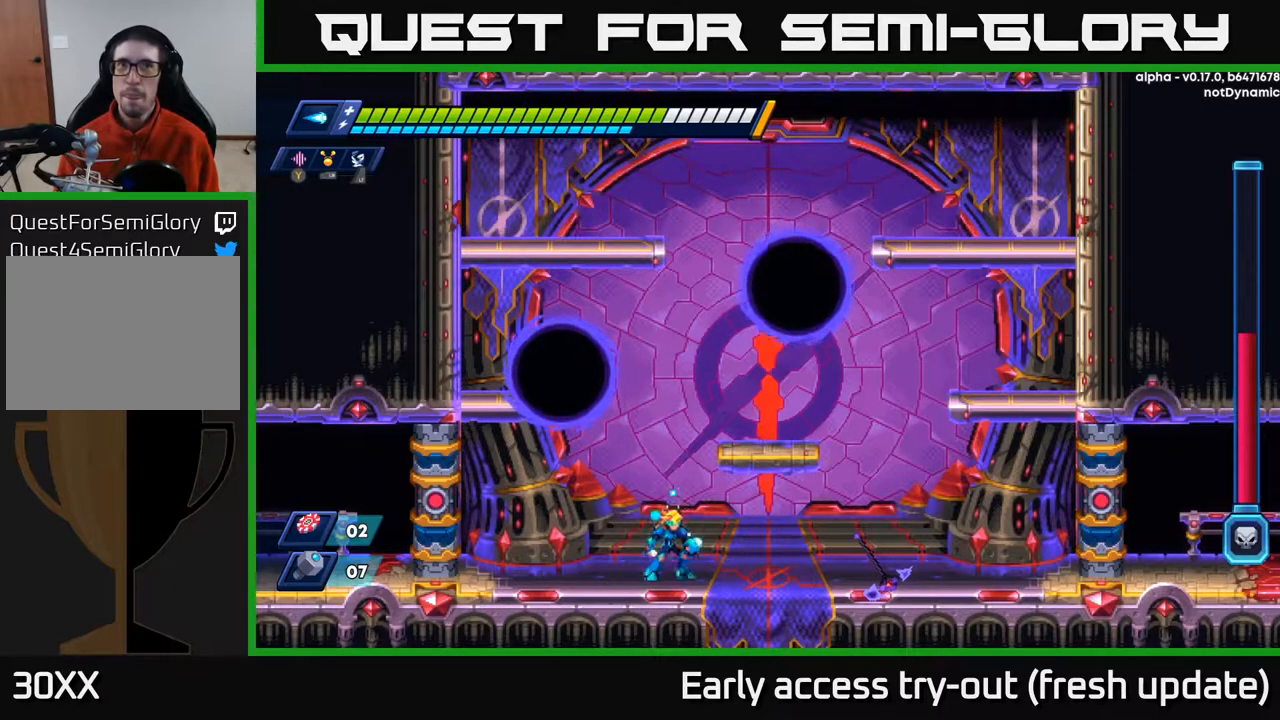
{"buttons": [], "left_stick": "center", "right_stick": "center", "events": [[100, "A", "down"], [283, "X", "down"], [350, "A", "up"], [350, "X", "up"], [417, "X", "down"], [483, "X", "up"]]}
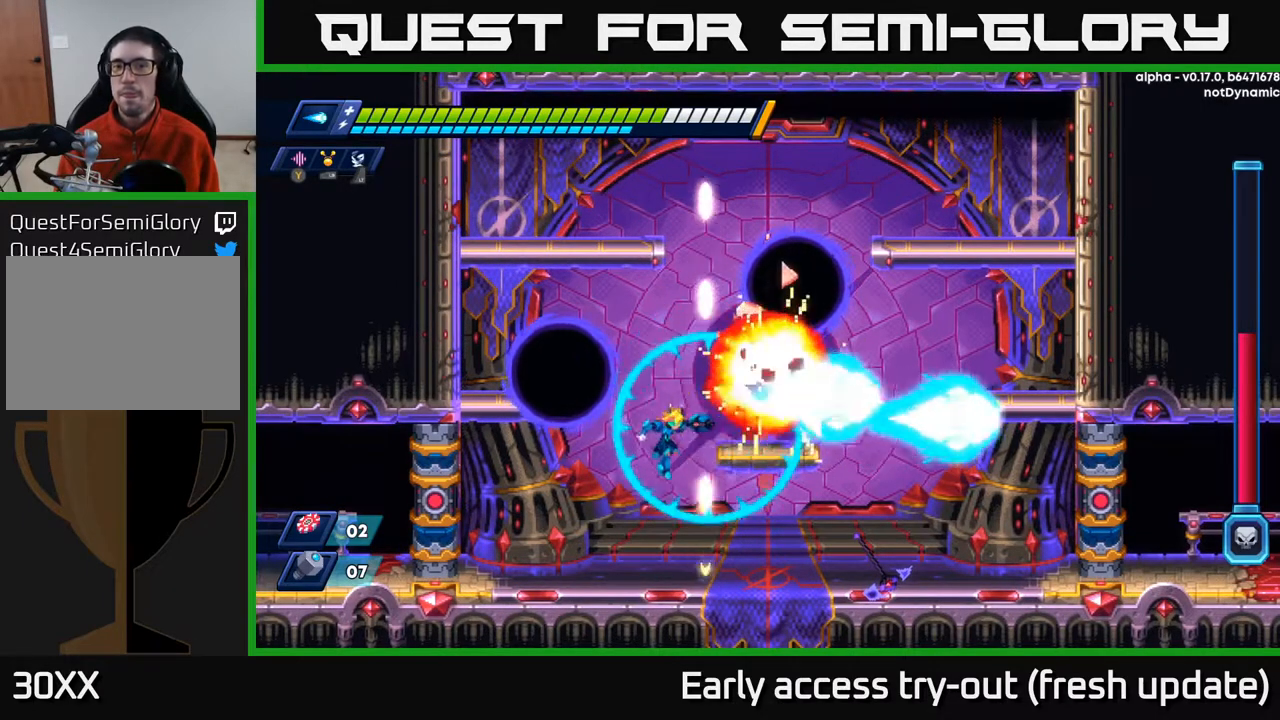
{"buttons": ["X"], "left_stick": "center", "right_stick": "center", "events": [[50, "X", "down"], [117, "X", "up"], [183, "X", "down"], [267, "DPAD_RIGHT", "down"], [267, "X", "up"], [333, "X", "down"], [417, "DPAD_RIGHT", "up"], [417, "X", "up"], [467, "X", "down"]]}
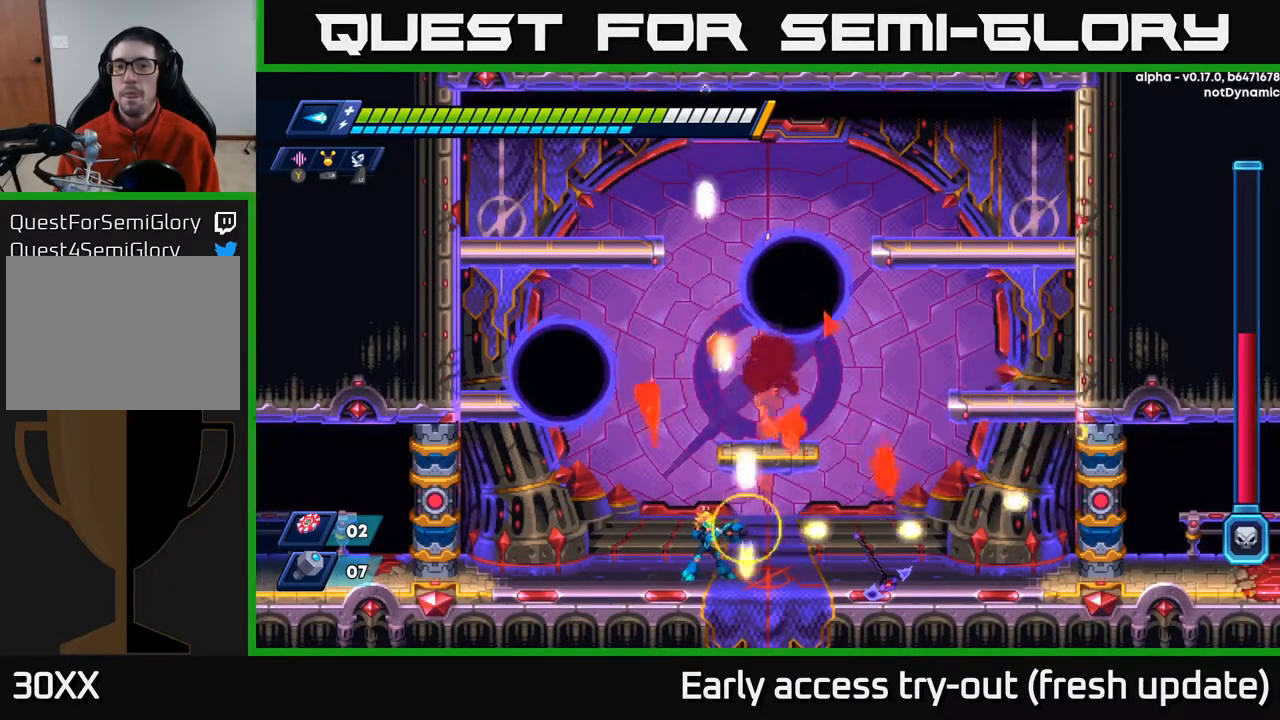
{"buttons": ["DPAD_RIGHT"], "left_stick": "center", "right_stick": "center", "events": [[33, "X", "up"], [117, "X", "down"], [167, "X", "up"], [250, "X", "down"], [333, "X", "up"], [400, "X", "down"], [417, "DPAD_RIGHT", "down"], [500, "X", "up"]]}
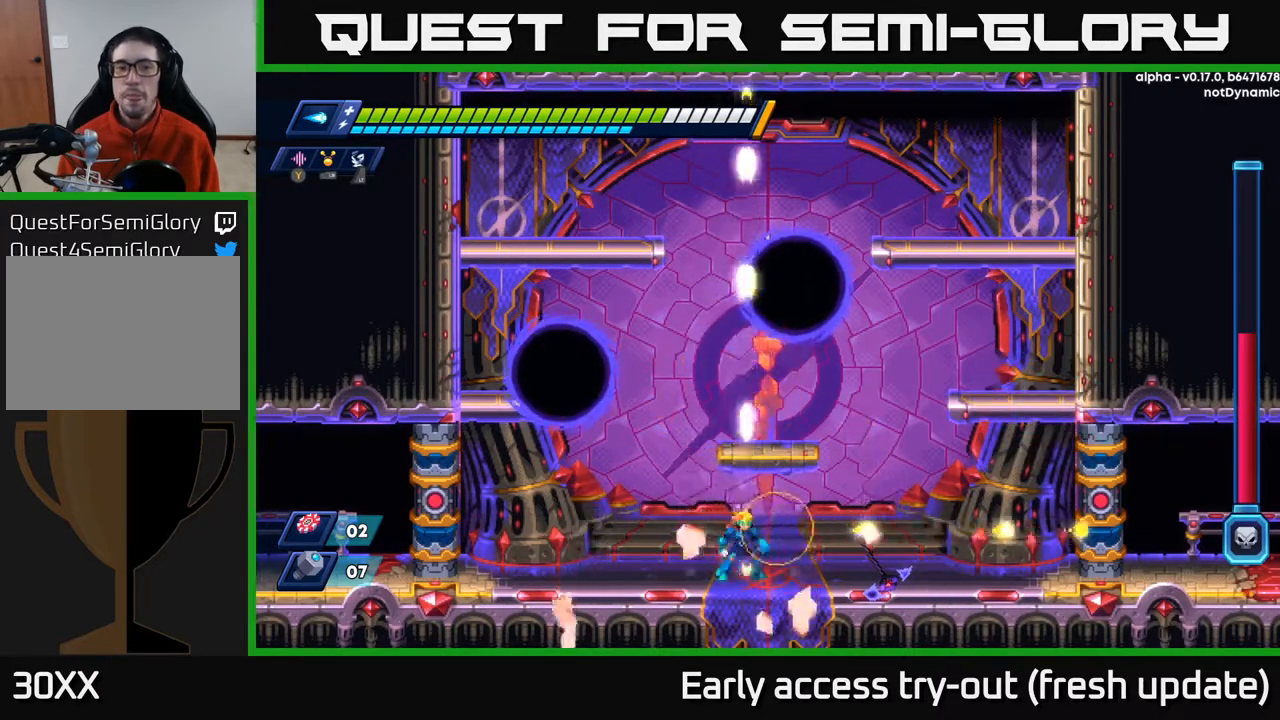
{"buttons": [], "left_stick": "center", "right_stick": "center", "events": [[33, "DPAD_RIGHT", "up"], [67, "X", "down"], [133, "X", "up"], [217, "X", "down"], [267, "X", "up"], [383, "X", "down"], [417, "X", "up"]]}
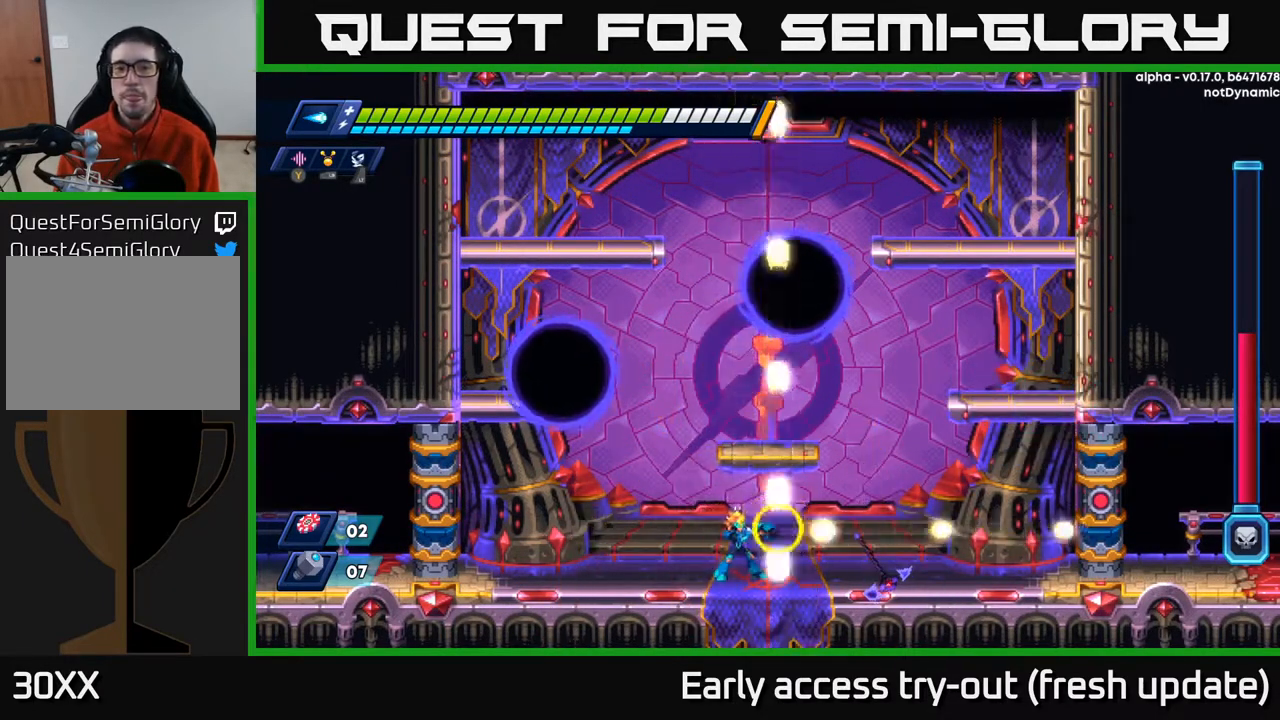
{"buttons": ["DPAD_RIGHT"], "left_stick": "center", "right_stick": "center", "events": [[17, "X", "down"], [50, "X", "up"], [150, "X", "down"], [167, "DPAD_RIGHT", "down"], [217, "X", "up"], [300, "X", "down"], [400, "X", "up"]]}
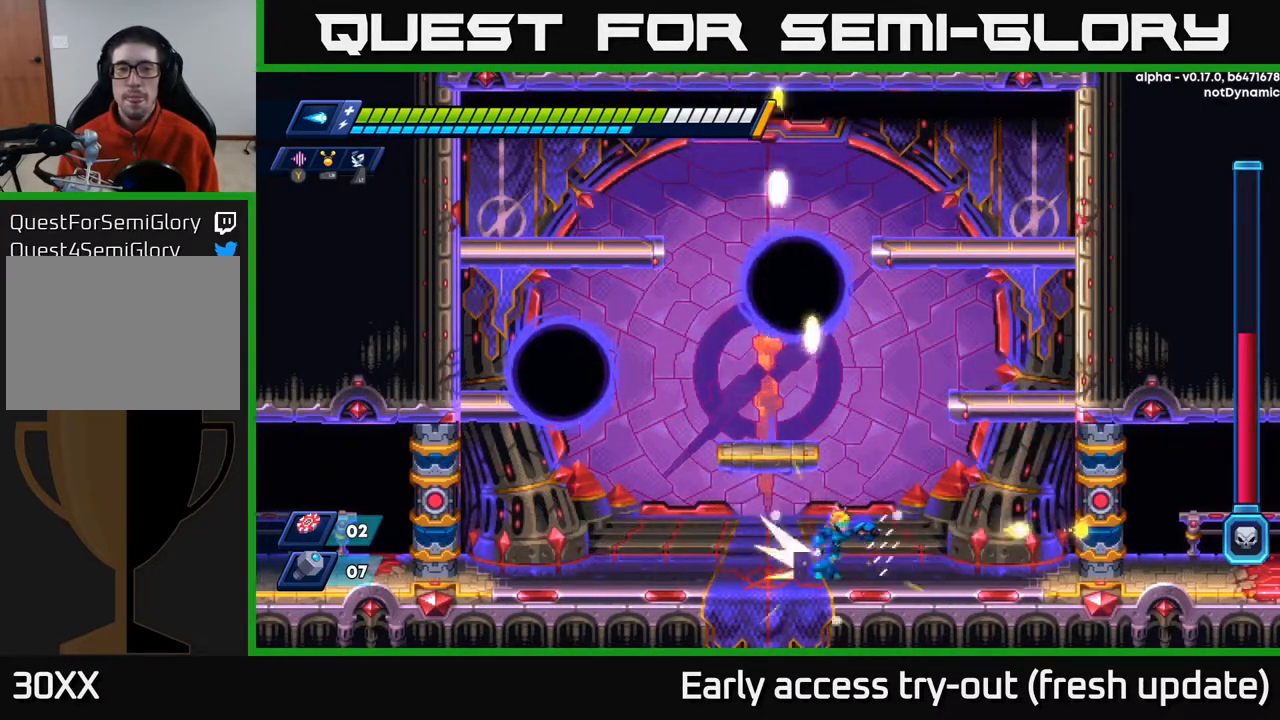
{"buttons": ["DPAD_LEFT"], "left_stick": "center", "right_stick": "center", "events": [[33, "R2", "down"], [233, "DPAD_RIGHT", "up"], [250, "R2", "up"], [283, "DPAD_LEFT", "down"]]}
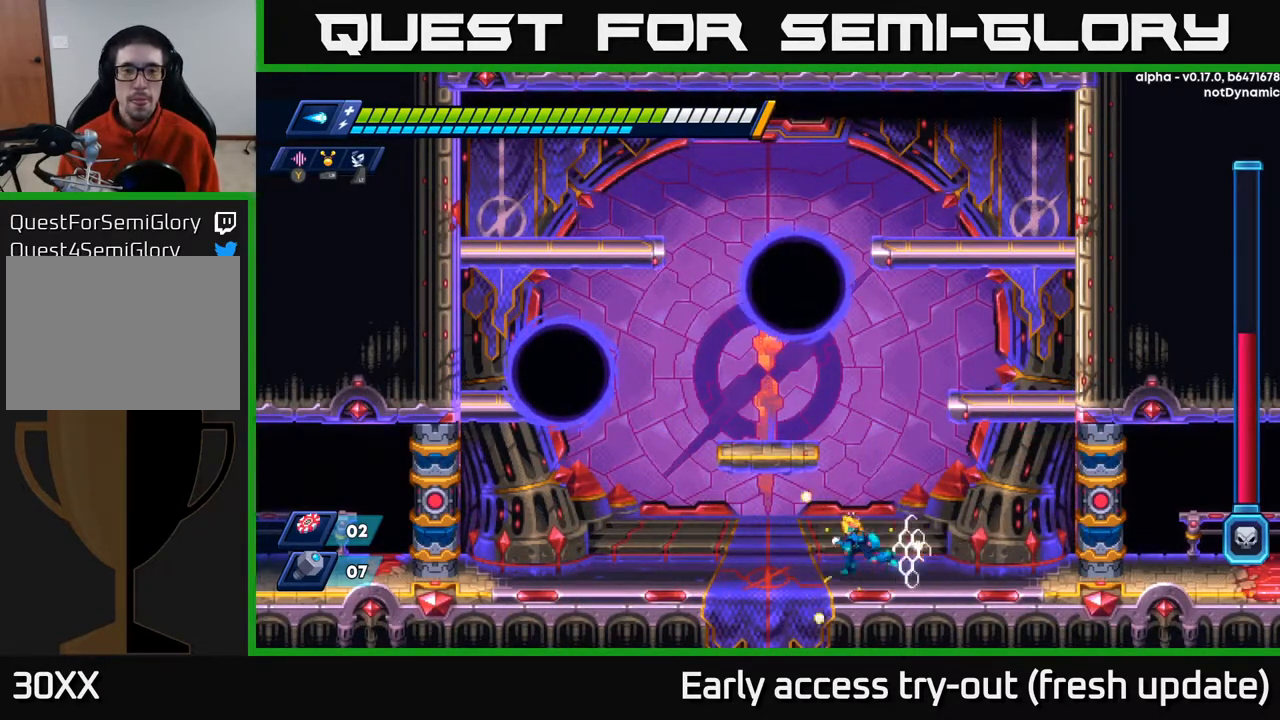
{"buttons": [], "left_stick": "center", "right_stick": "center", "events": [[267, "DPAD_LEFT", "up"]]}
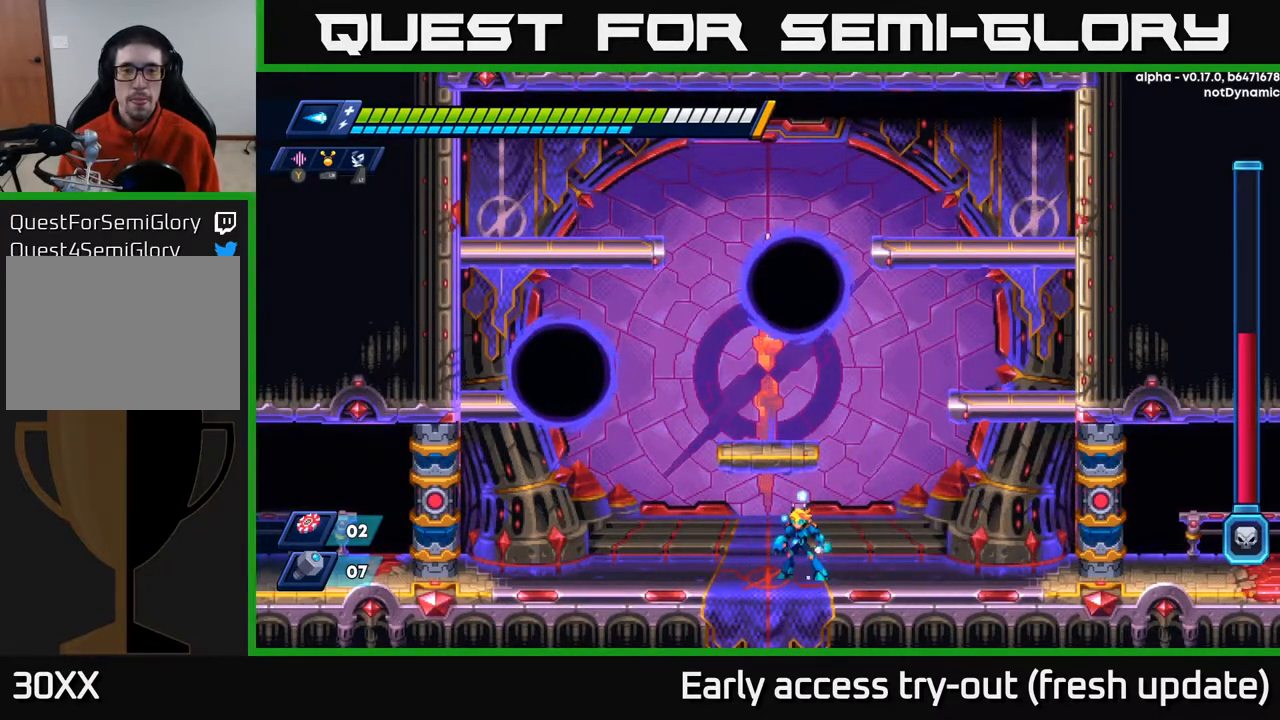
{"buttons": ["DPAD_RIGHT"], "left_stick": "center", "right_stick": "center", "events": [[333, "DPAD_RIGHT", "down"]]}
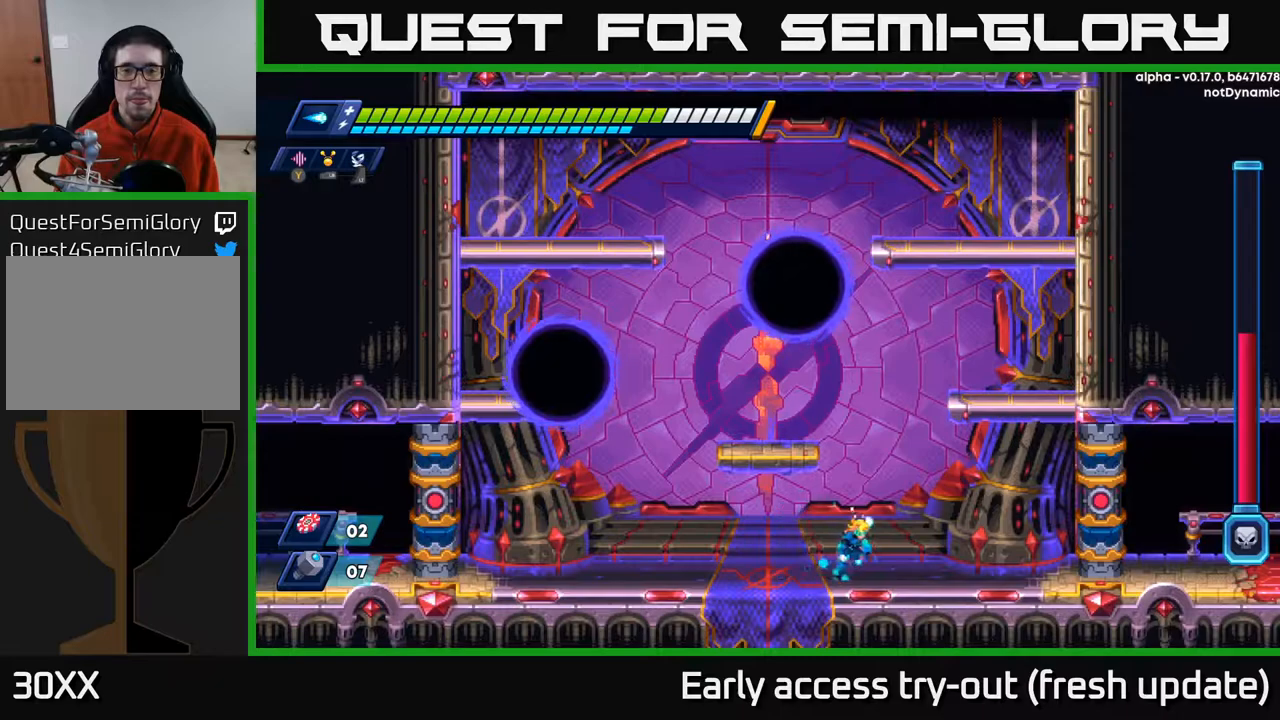
{"buttons": ["R2", "DPAD_RIGHT"], "left_stick": "center", "right_stick": "center", "events": [[100, "R2", "down"], [183, "A", "down"], [467, "A", "up"]]}